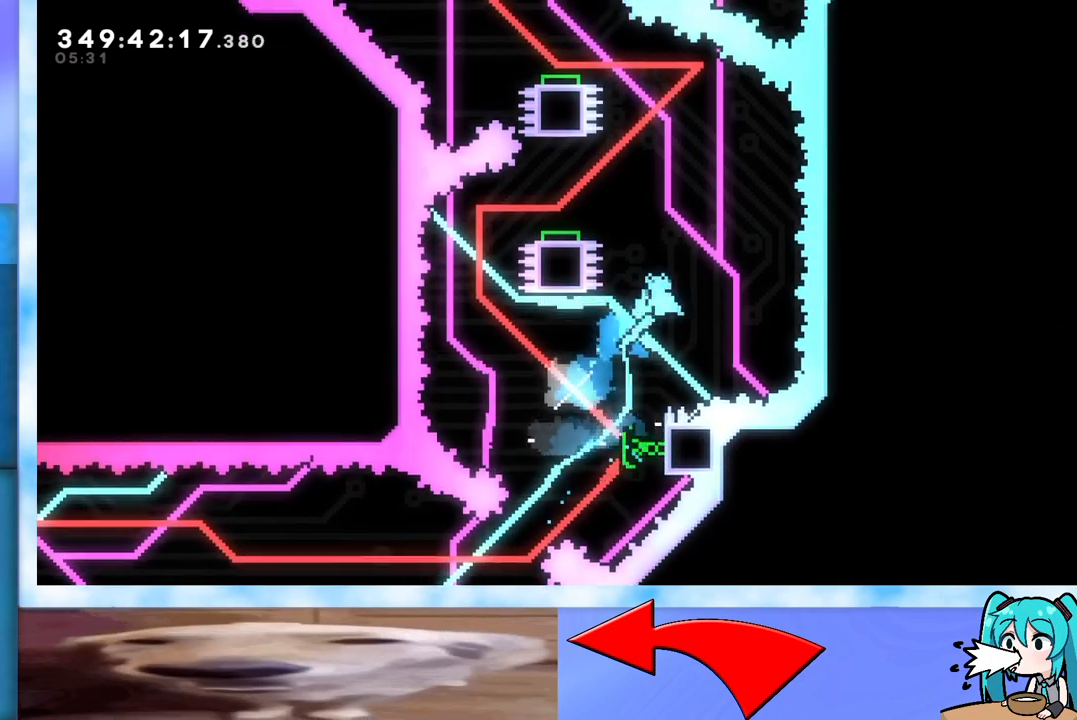
Gameplay with keyboard; each line is a JSON object with the keys held at the frame after it. "events" lists presses ("down") and releases ("up") of "dash", "demo", "down", "grab", "j2", "jump", "left", "pause", "right" and "up" between this image and that frame as [ms after this image, input, new state], when the widget could be followed in between. No other keys are recorded. Mouse input is not recorded. Key names are as the overlay labels them; some are game actions (e.g. jump) rather than physical keys.
{"keys": [], "events": [[33, "jump", "up"], [33, "right", "up"], [33, "up", "up"], [133, "left", "down"], [450, "left", "up"]]}
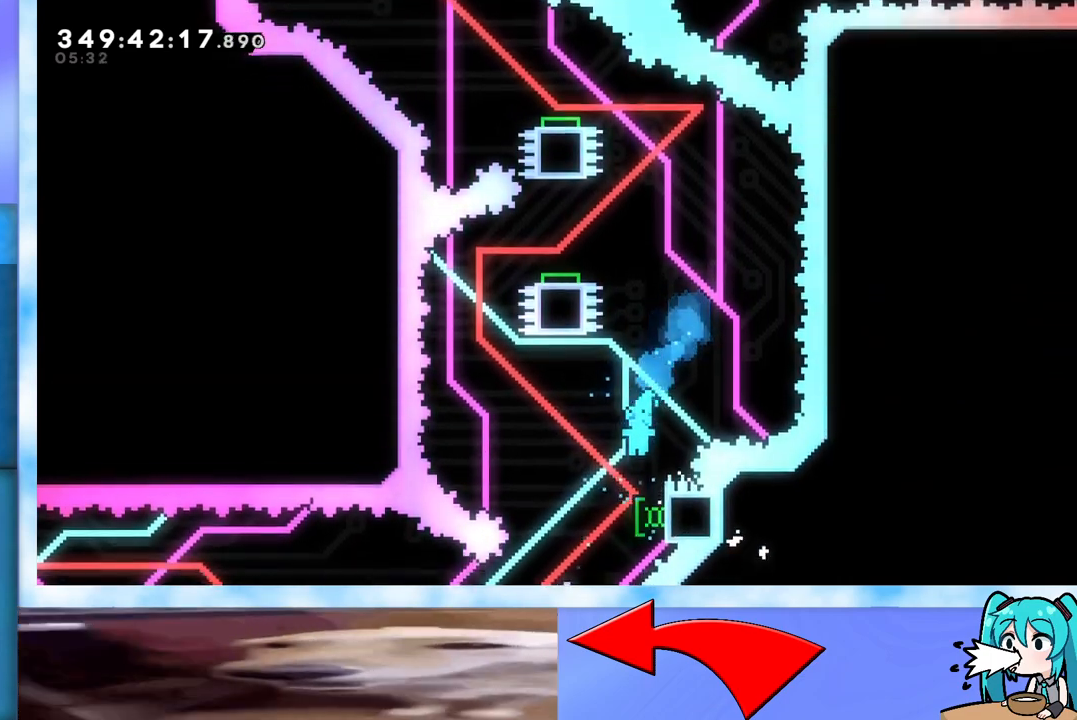
{"keys": ["dash", "up"], "events": [[50, "right", "down"], [100, "dash", "down"], [233, "right", "up"], [233, "up", "down"], [283, "dash", "up"], [417, "dash", "down"]]}
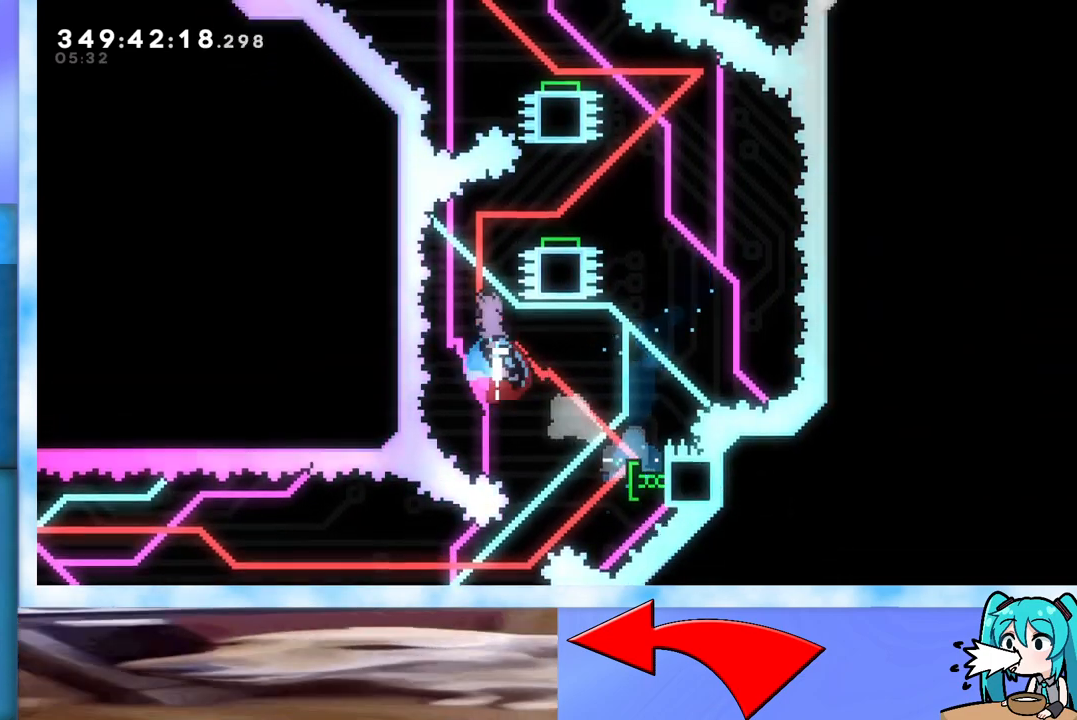
{"keys": [], "events": [[67, "dash", "up"], [117, "right", "down"], [400, "right", "up"], [400, "up", "up"]]}
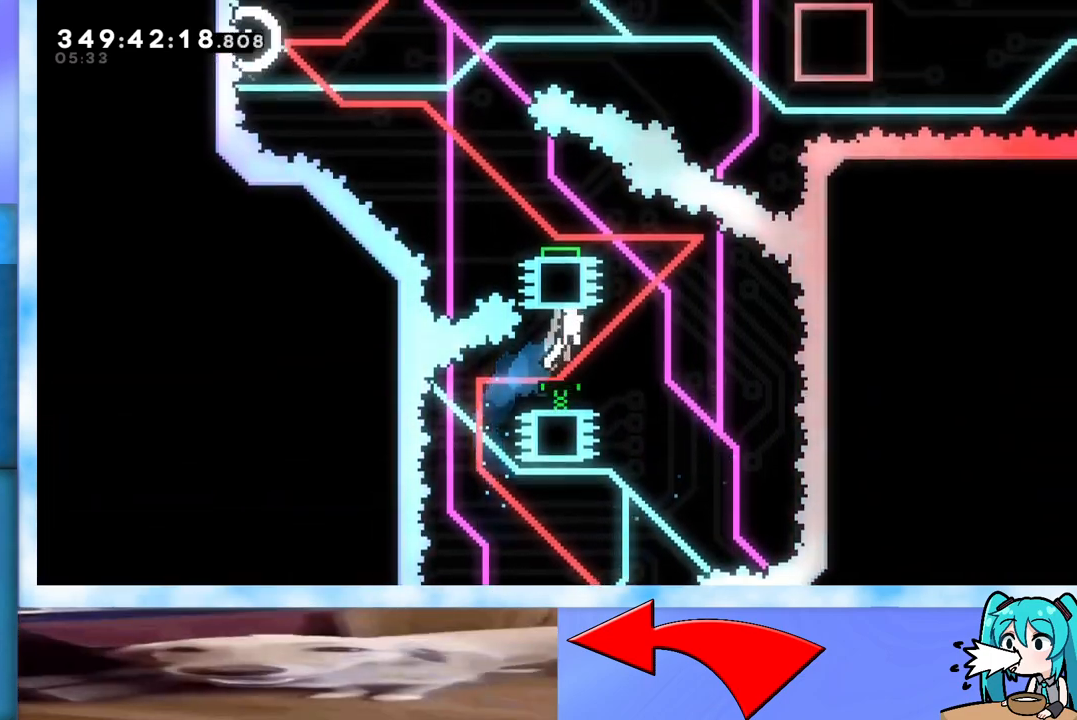
{"keys": ["dash", "left"], "events": [[133, "right", "down"], [317, "right", "up"], [400, "left", "down"], [450, "dash", "down"]]}
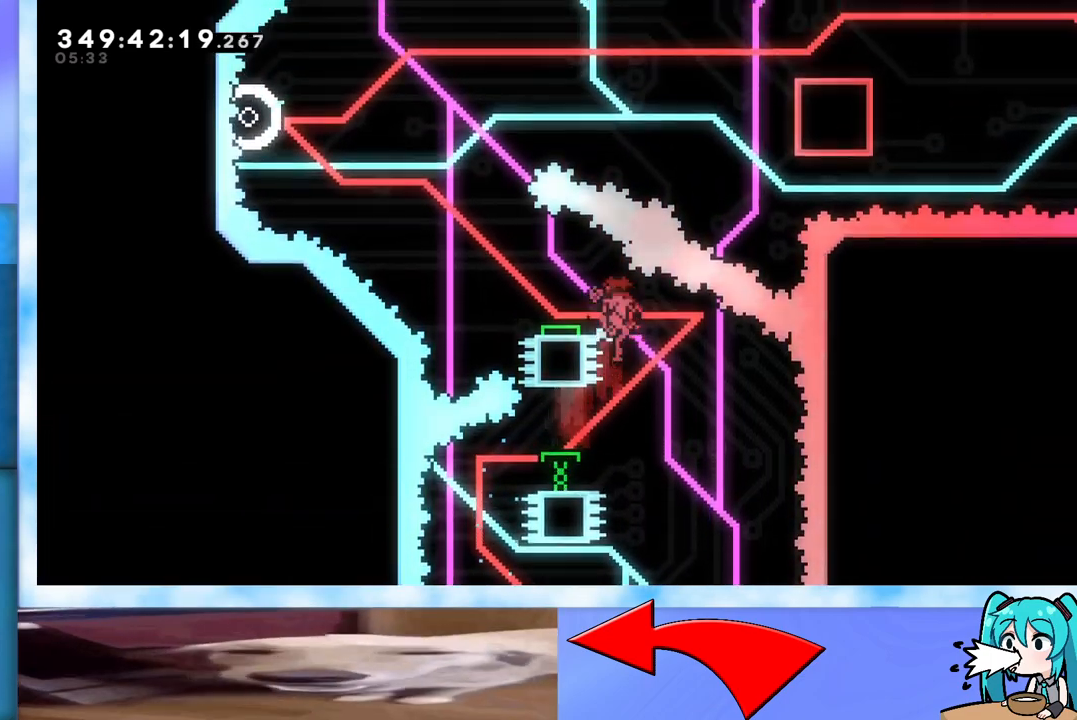
{"keys": ["left"], "events": [[50, "dash", "up"]]}
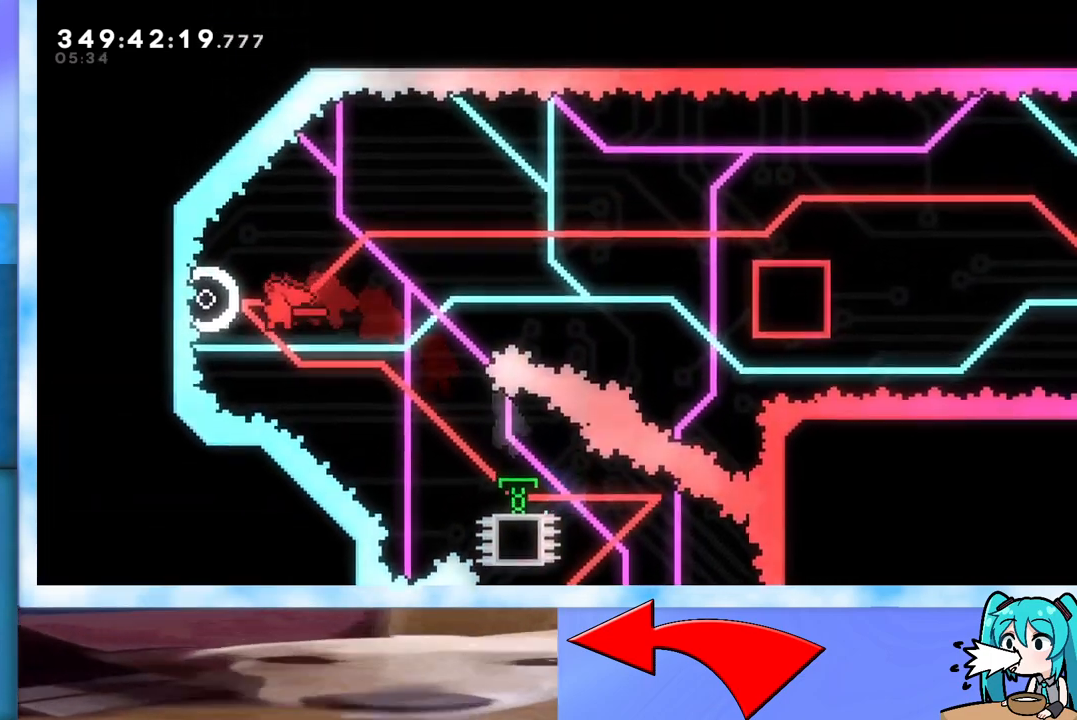
{"keys": ["right"], "events": [[83, "left", "up"], [83, "right", "down"]]}
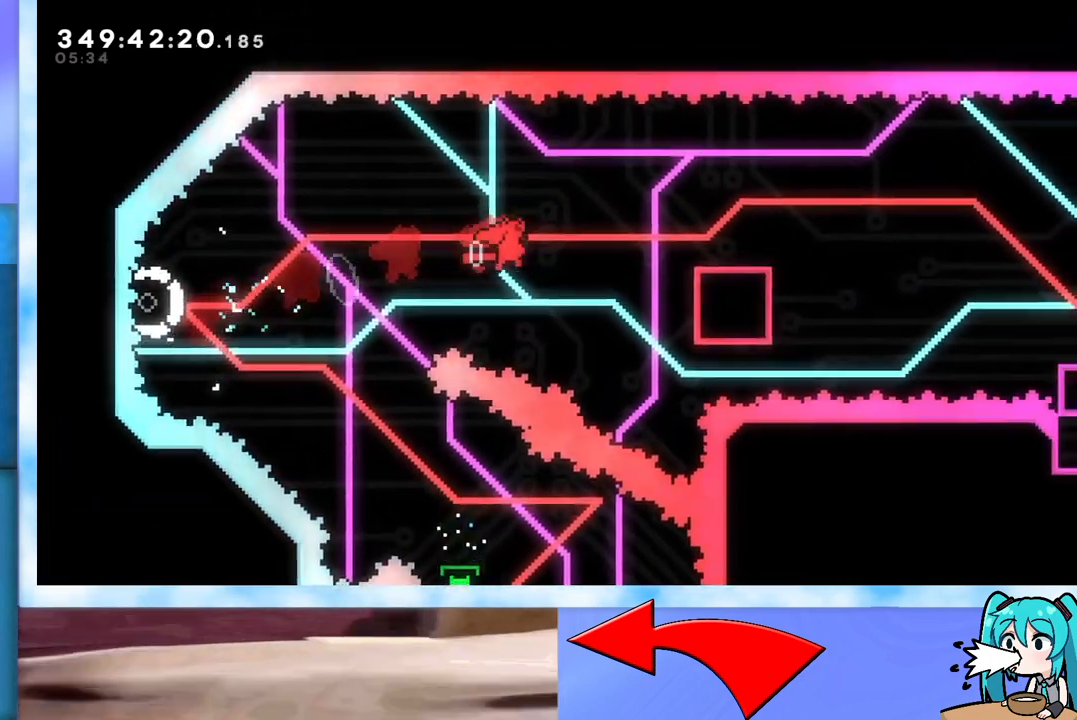
{"keys": ["dash", "down", "jump", "right"], "events": [[183, "demo", "down"], [333, "demo", "up"], [383, "jump", "down"], [483, "dash", "down"], [483, "down", "down"]]}
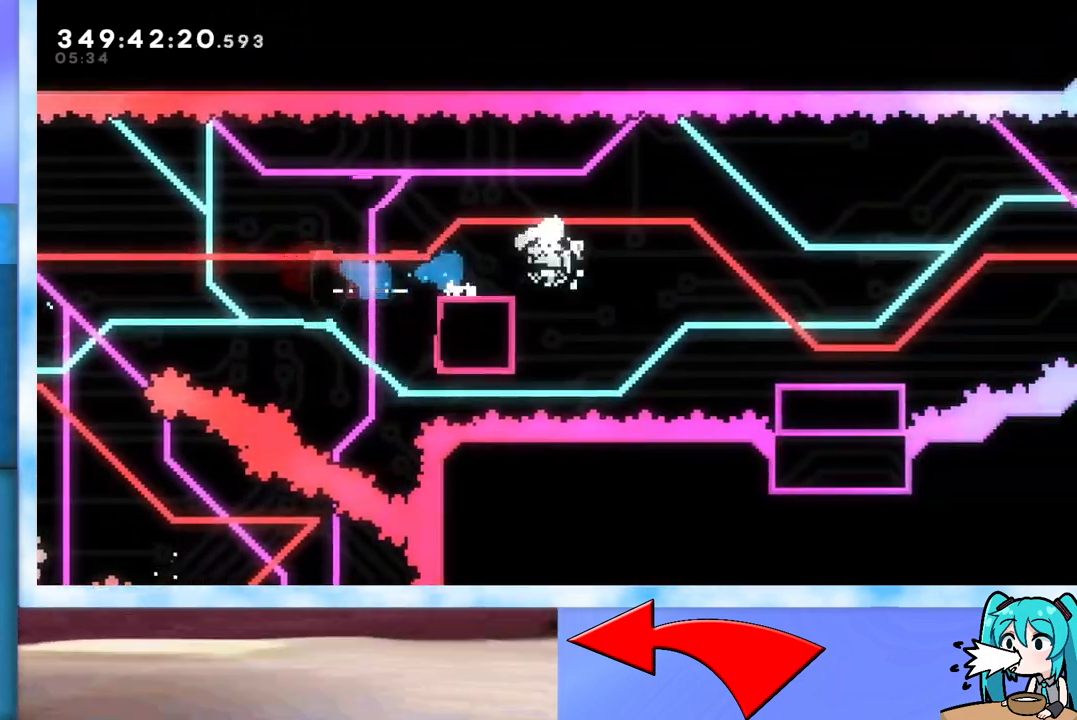
{"keys": ["jump", "right"], "events": [[117, "dash", "up"], [167, "down", "up"], [167, "jump", "up"], [300, "jump", "down"]]}
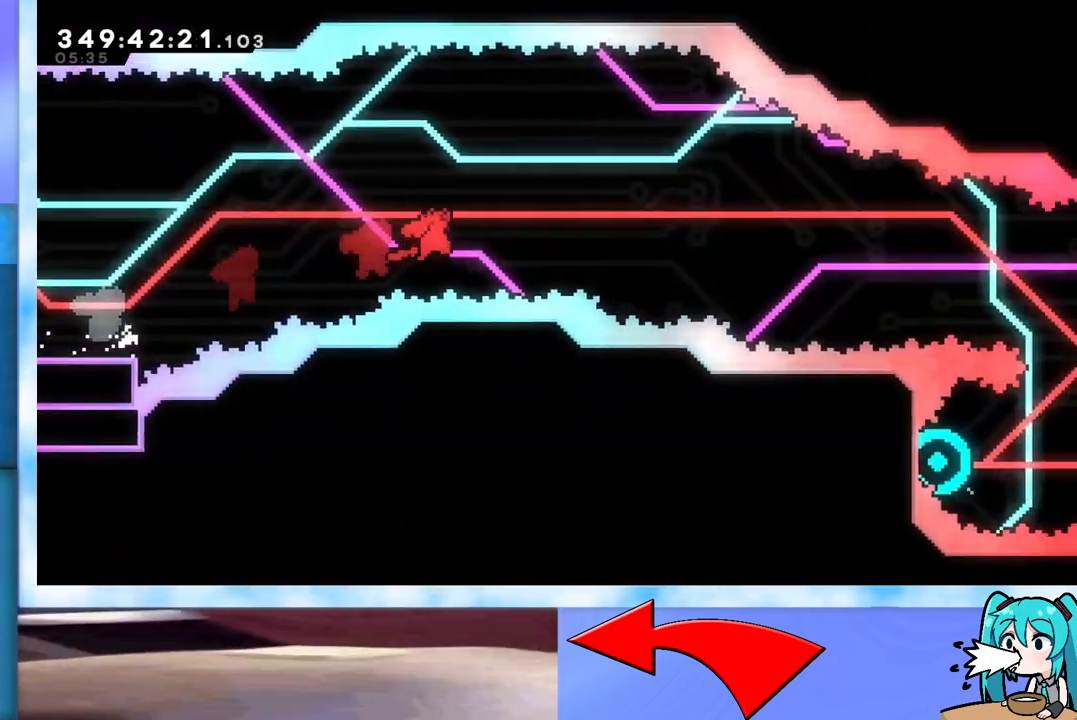
{"keys": ["right"], "events": [[317, "jump", "up"], [367, "pause", "down"], [450, "pause", "up"]]}
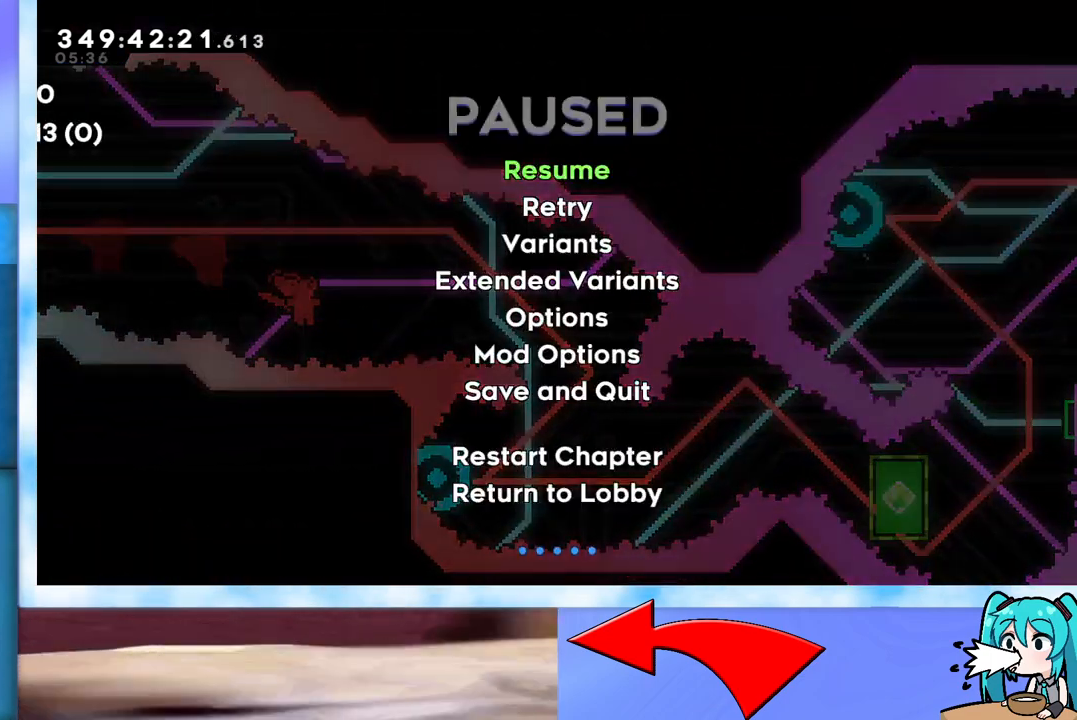
{"keys": ["dash", "right"], "events": [[233, "pause", "down"], [283, "pause", "up"], [483, "dash", "down"]]}
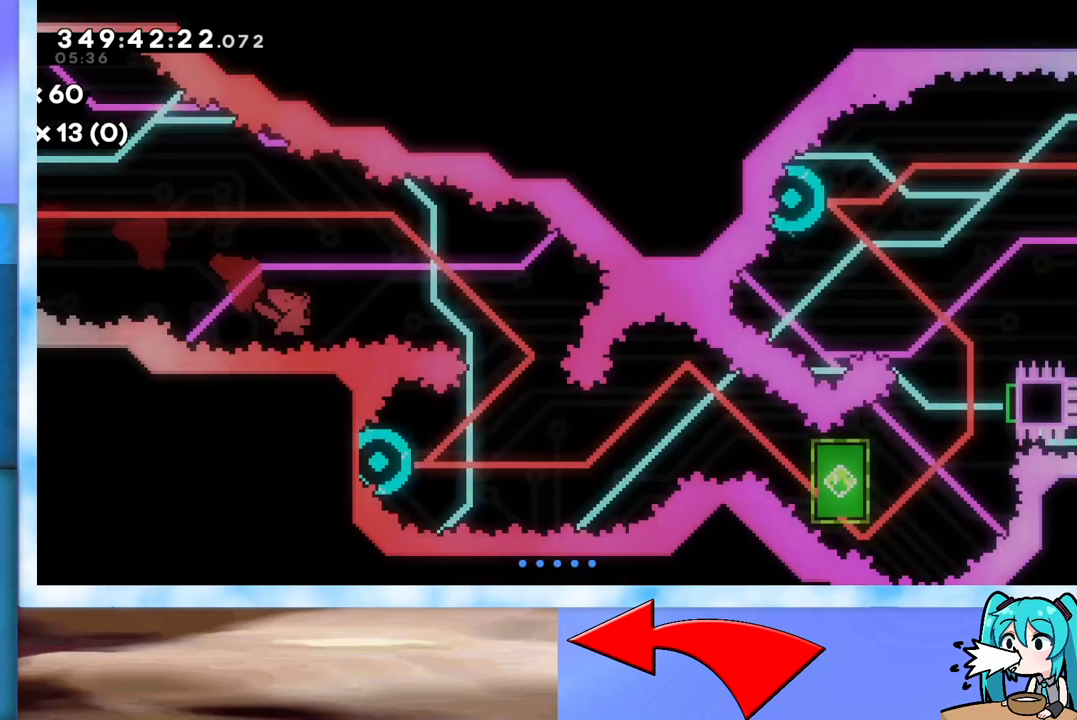
{"keys": ["left"], "events": [[167, "dash", "up"], [200, "right", "up"], [250, "left", "down"]]}
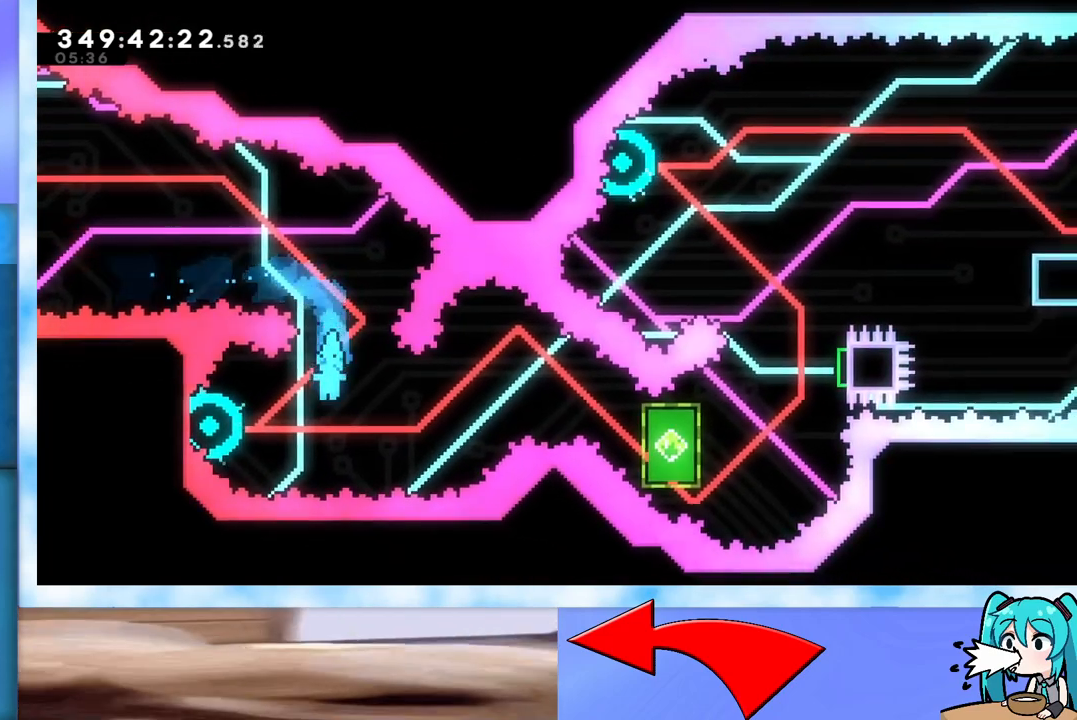
{"keys": ["jump"], "events": [[183, "left", "up"], [183, "pause", "down"], [233, "pause", "up"], [267, "down", "down"], [367, "down", "up"], [400, "jump", "down"], [450, "jump", "up"], [500, "jump", "down"]]}
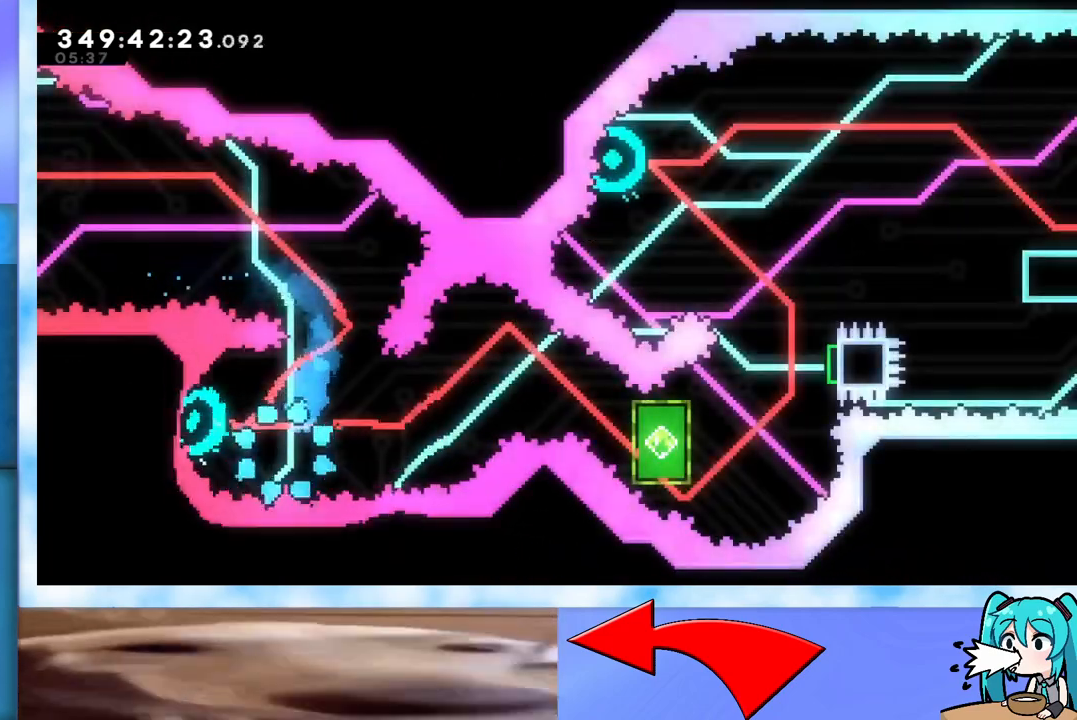
{"keys": [], "events": [[50, "jump", "up"]]}
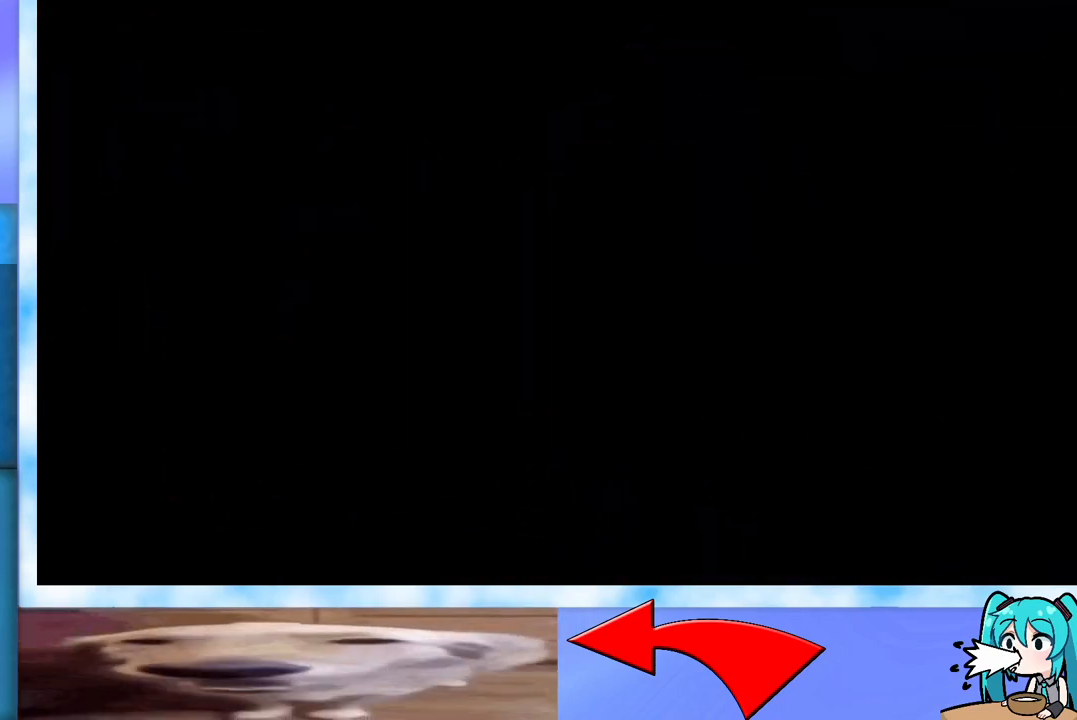
{"keys": [], "events": []}
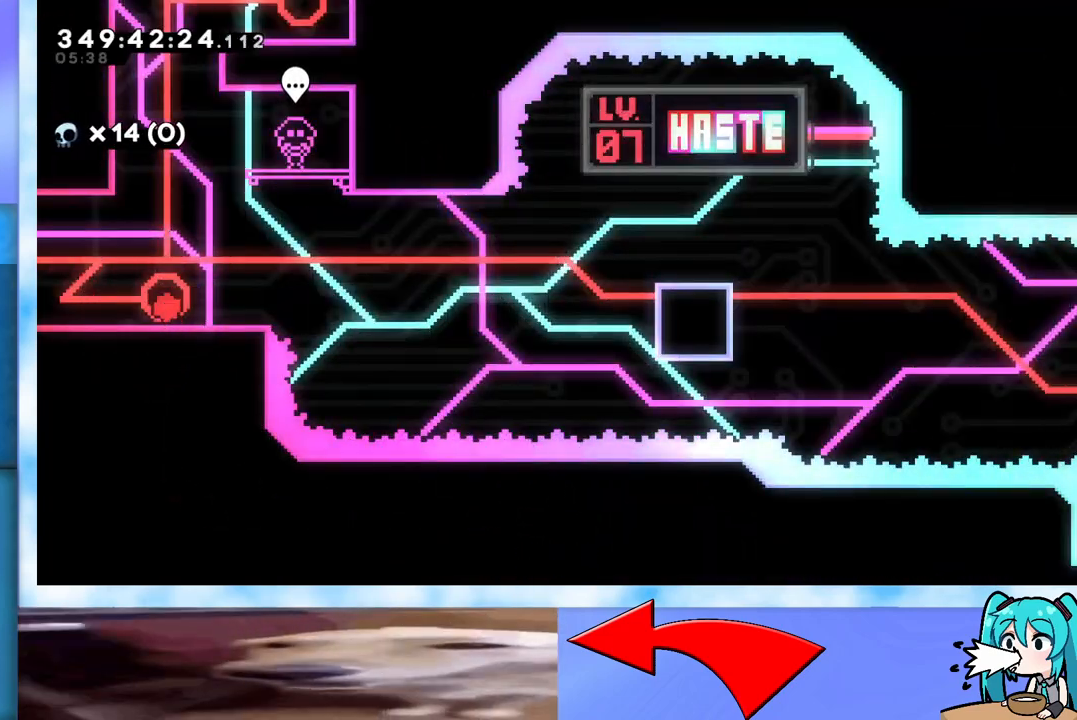
{"keys": ["left"], "events": [[217, "left", "down"]]}
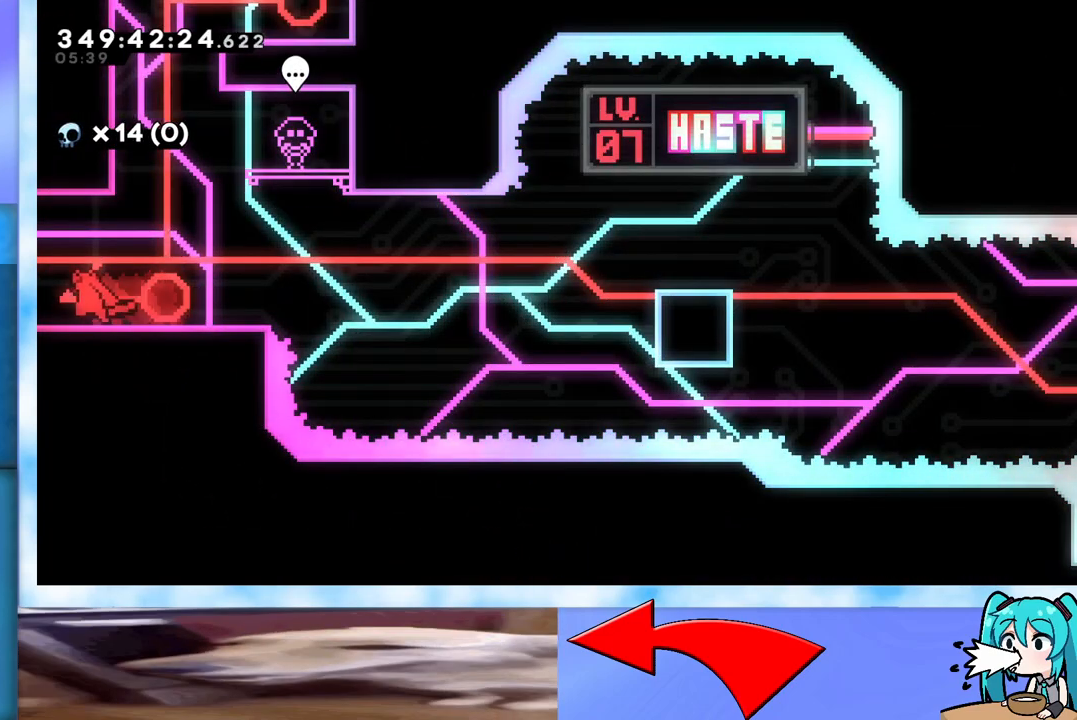
{"keys": ["left"], "events": []}
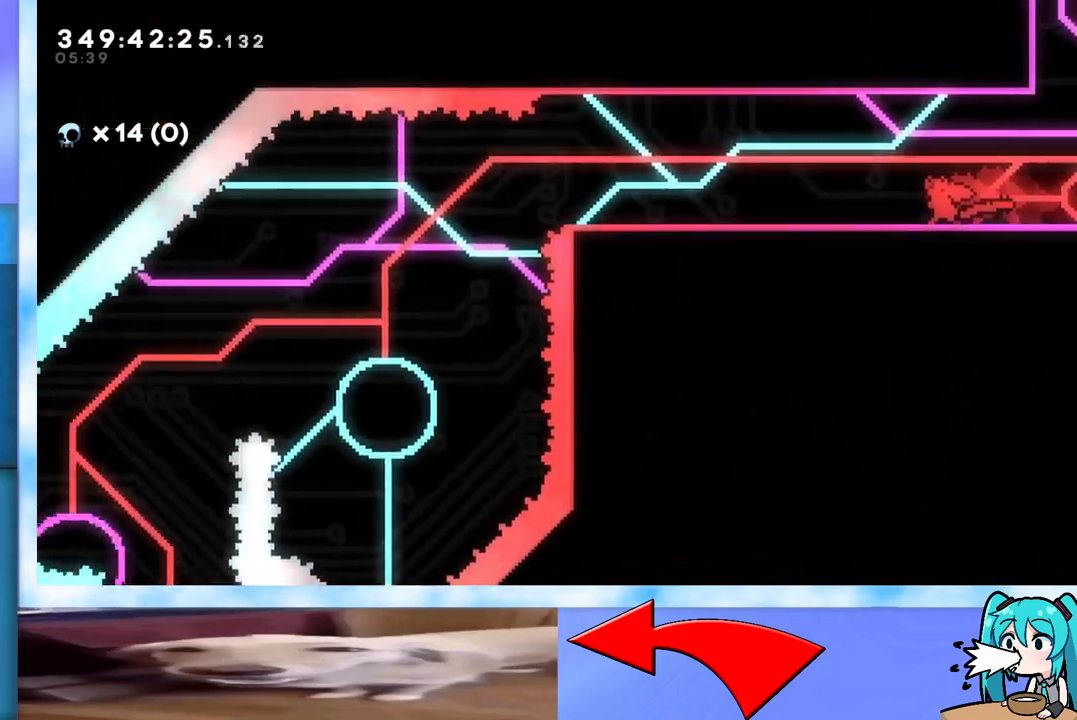
{"keys": ["left"], "events": []}
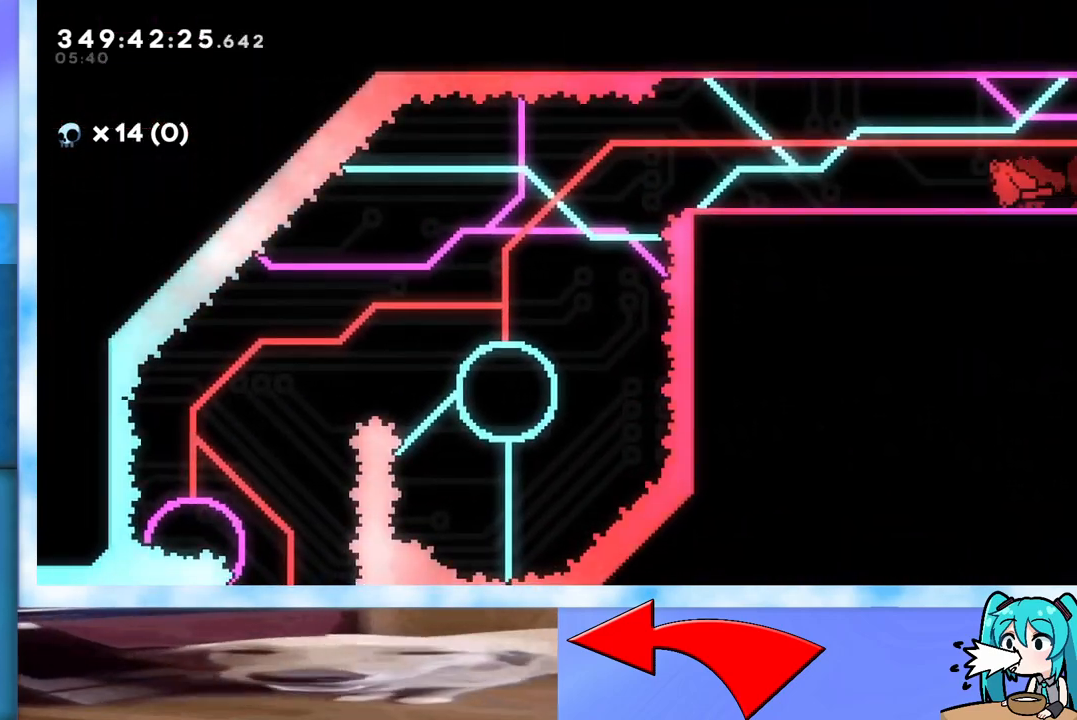
{"keys": ["right"], "events": [[83, "left", "up"], [217, "right", "down"]]}
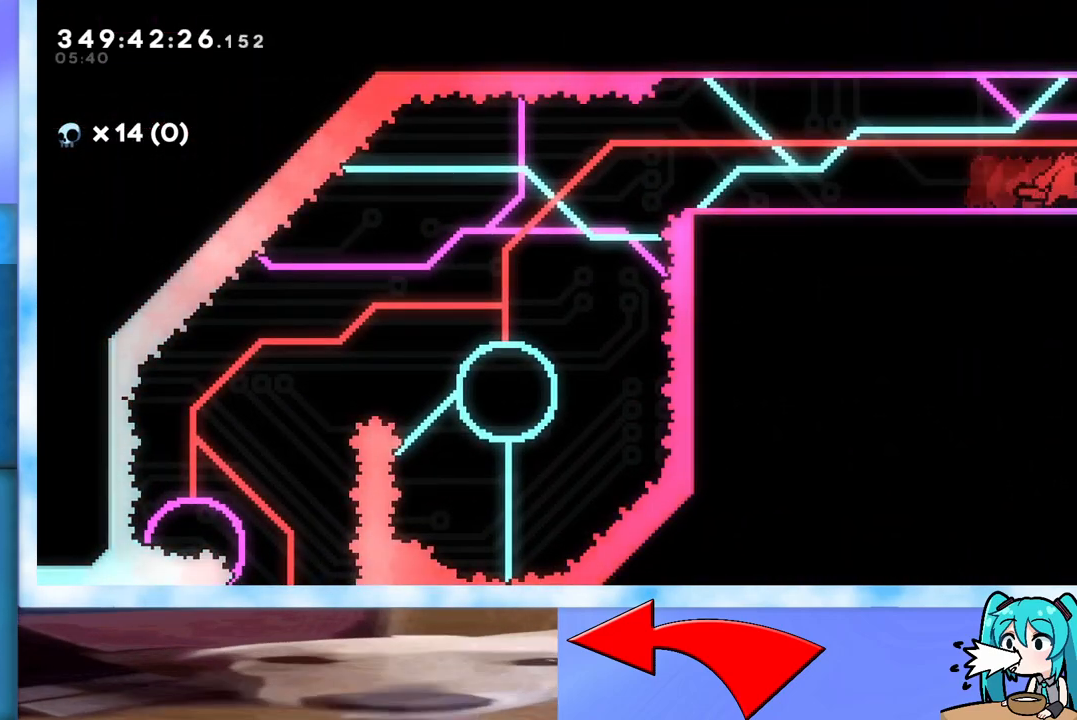
{"keys": ["right"], "events": []}
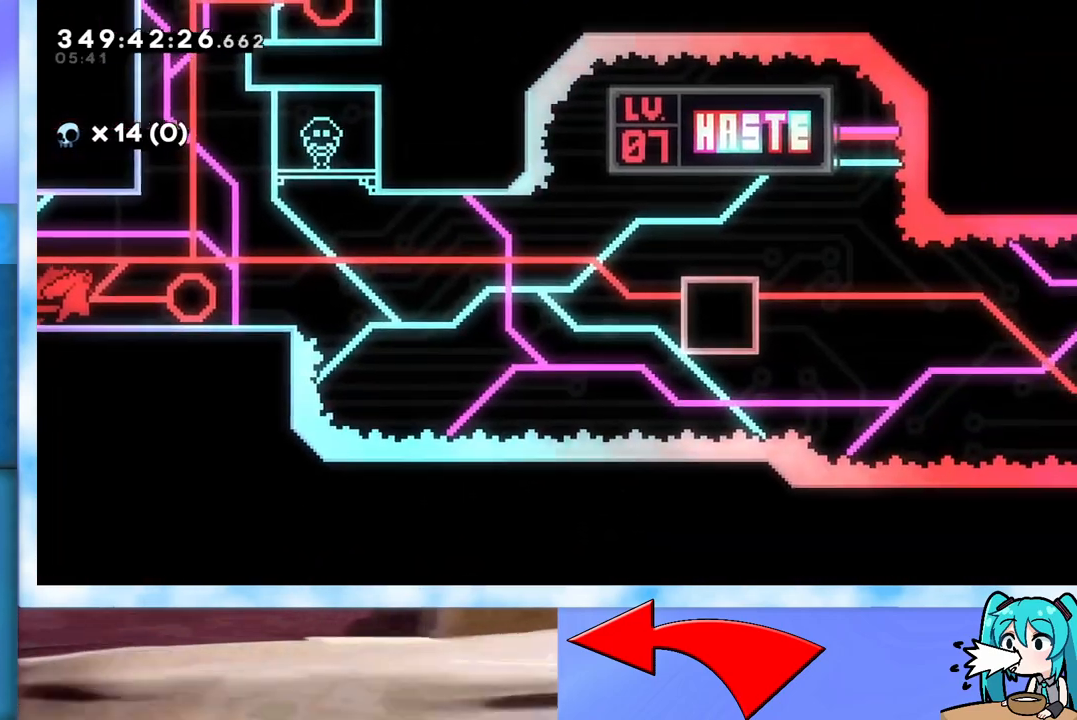
{"keys": ["right"], "events": []}
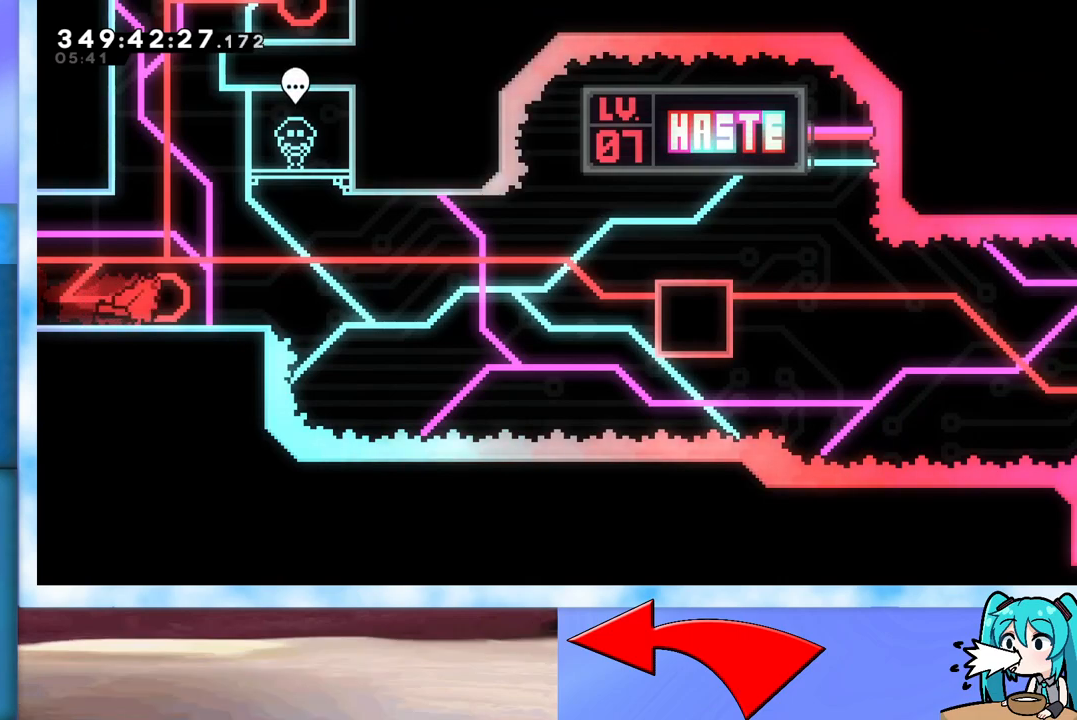
{"keys": ["jump", "right"], "events": [[83, "dash", "down"], [83, "down", "down"], [233, "dash", "up"], [233, "down", "up"], [267, "jump", "down"]]}
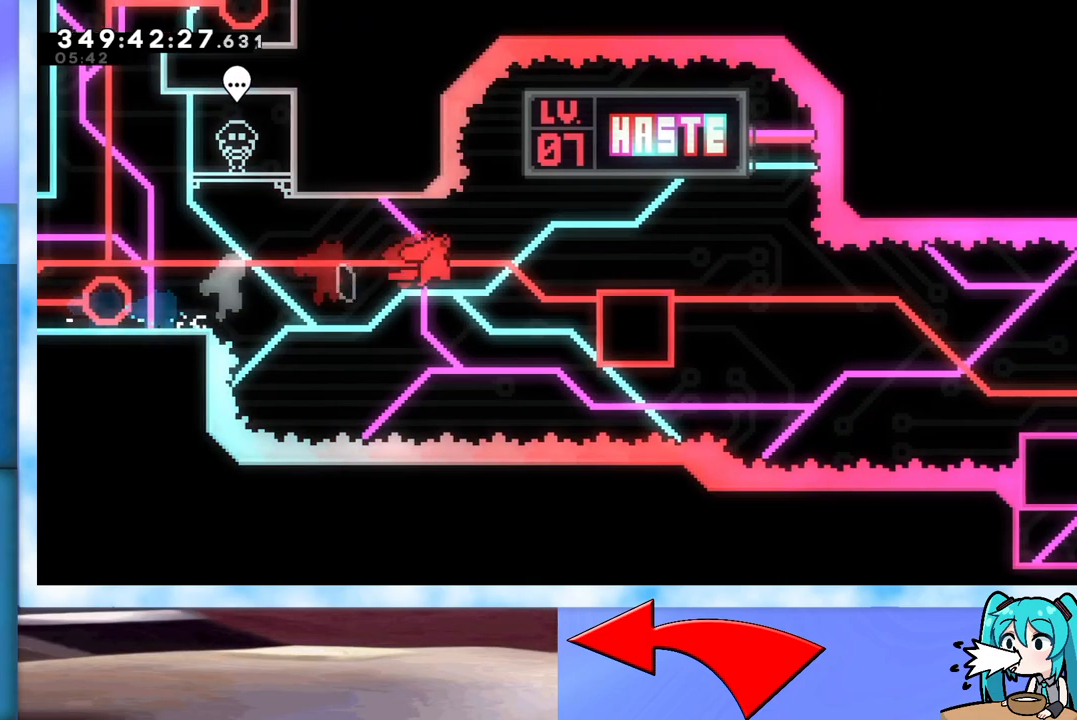
{"keys": ["dash", "down", "jump", "right"], "events": [[150, "jump", "up"], [183, "demo", "down"], [283, "demo", "up"], [383, "jump", "down"], [433, "dash", "down"], [433, "down", "down"]]}
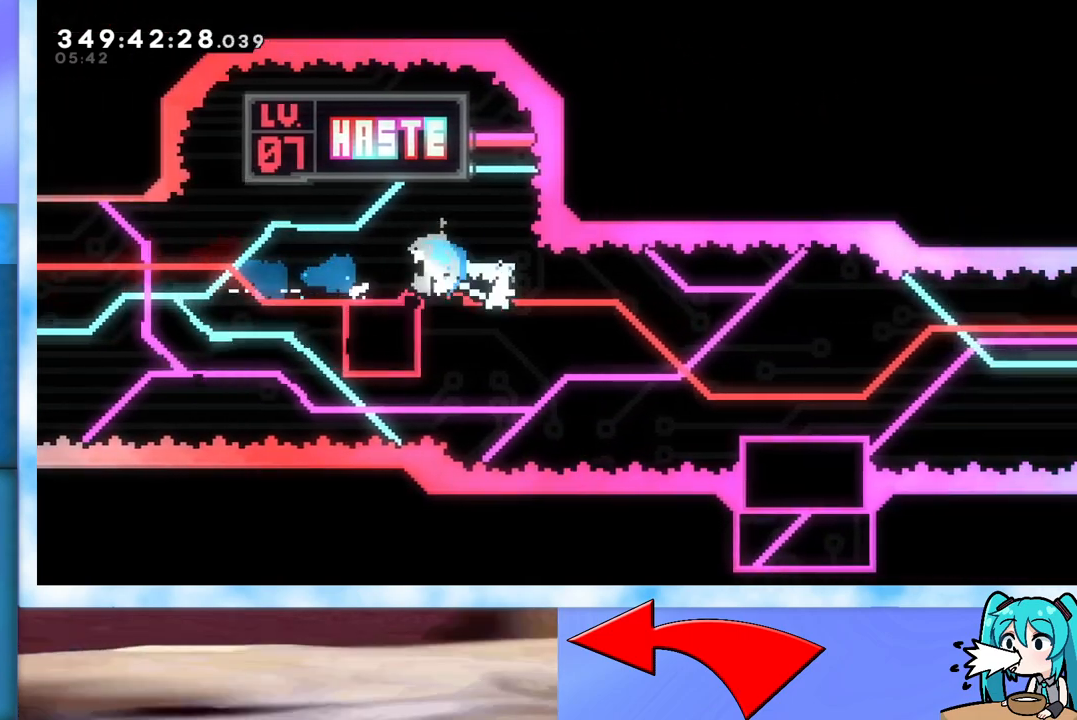
{"keys": ["jump", "right", "up"], "events": [[117, "dash", "up"], [167, "down", "up"], [200, "jump", "up"], [300, "jump", "down"], [383, "up", "down"]]}
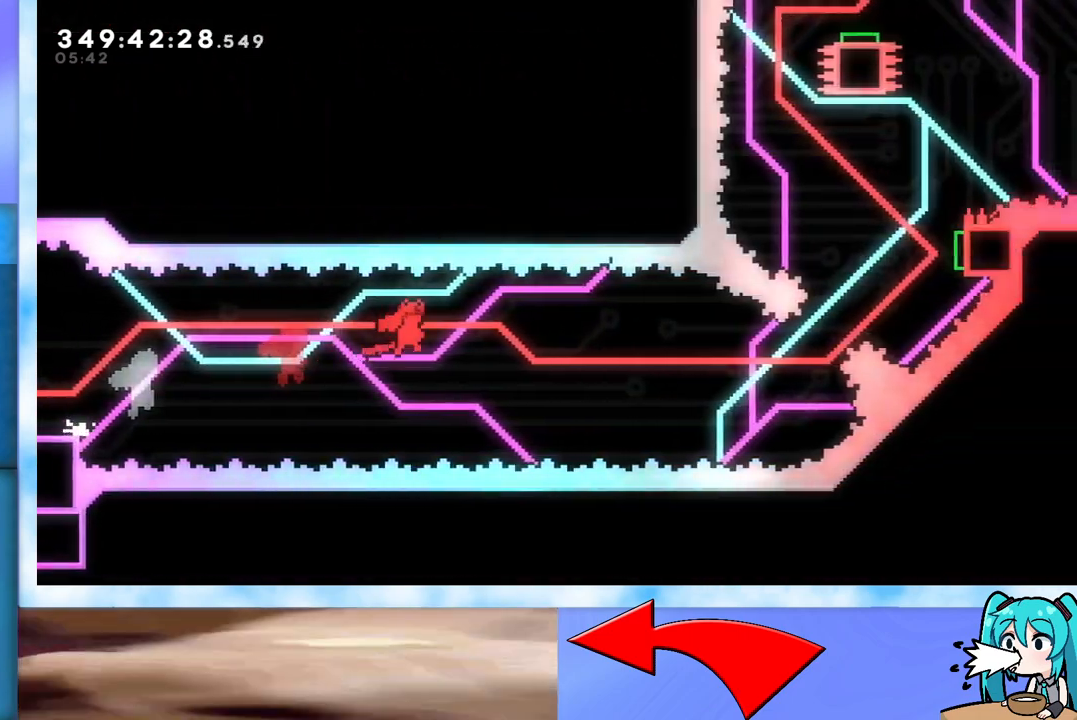
{"keys": ["dash", "jump", "right"], "events": [[317, "dash", "down"], [500, "up", "up"]]}
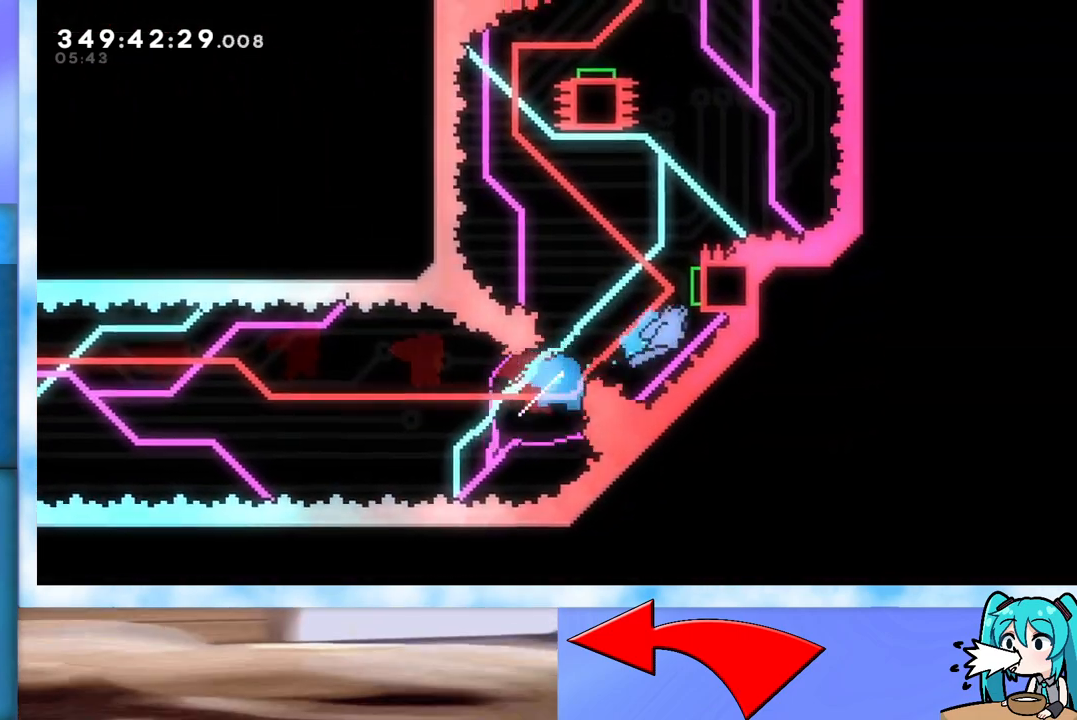
{"keys": ["jump", "right"], "events": [[50, "dash", "up"], [100, "dash", "down"], [150, "down", "down"], [233, "dash", "up"], [283, "down", "up"], [333, "dash", "down"], [483, "dash", "up"]]}
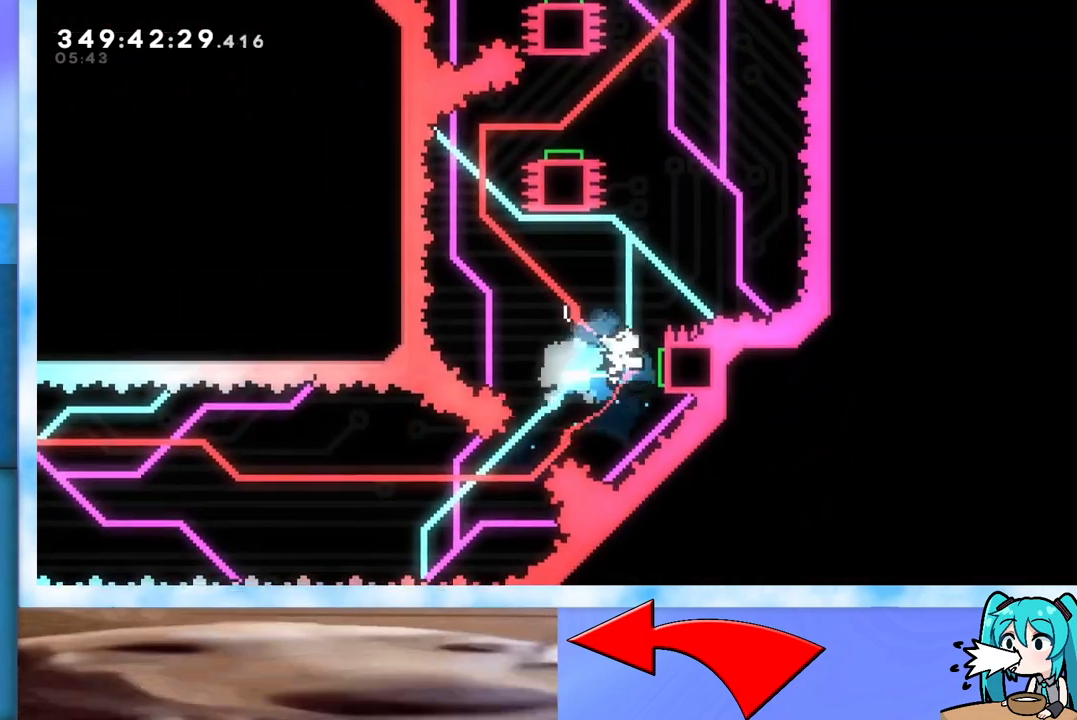
{"keys": ["left"], "events": [[117, "dash", "down"], [117, "up", "down"], [300, "dash", "up"], [400, "jump", "up"], [400, "right", "up"], [400, "up", "up"], [500, "left", "down"]]}
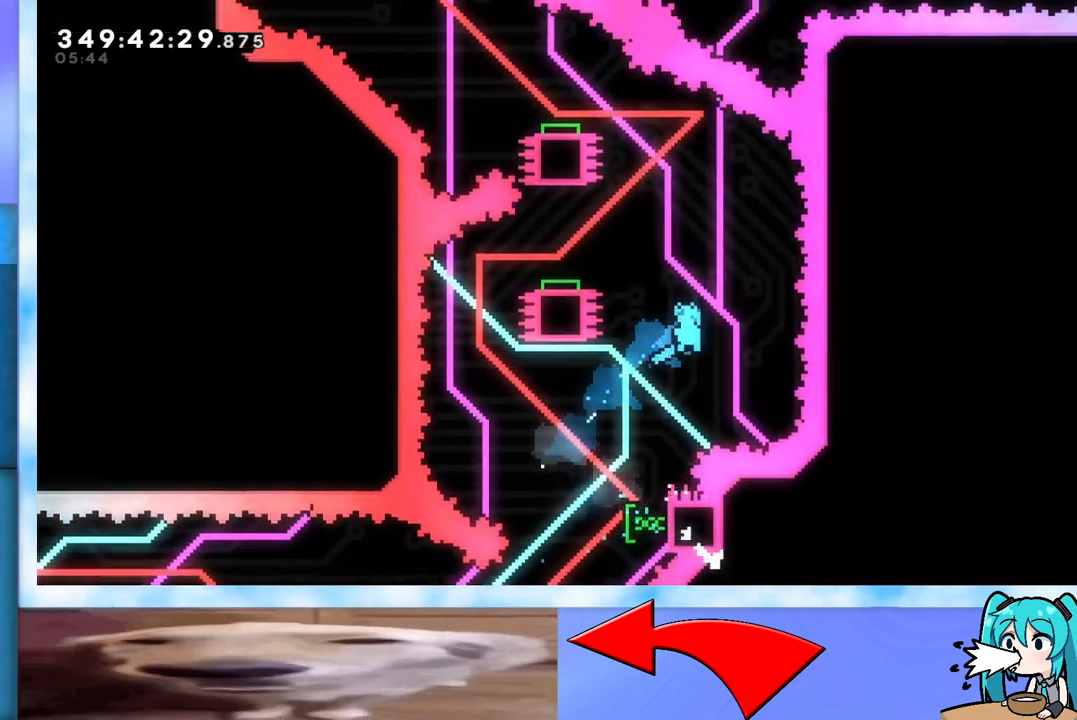
{"keys": ["dash", "right"], "events": [[267, "left", "up"], [367, "right", "down"], [417, "dash", "down"]]}
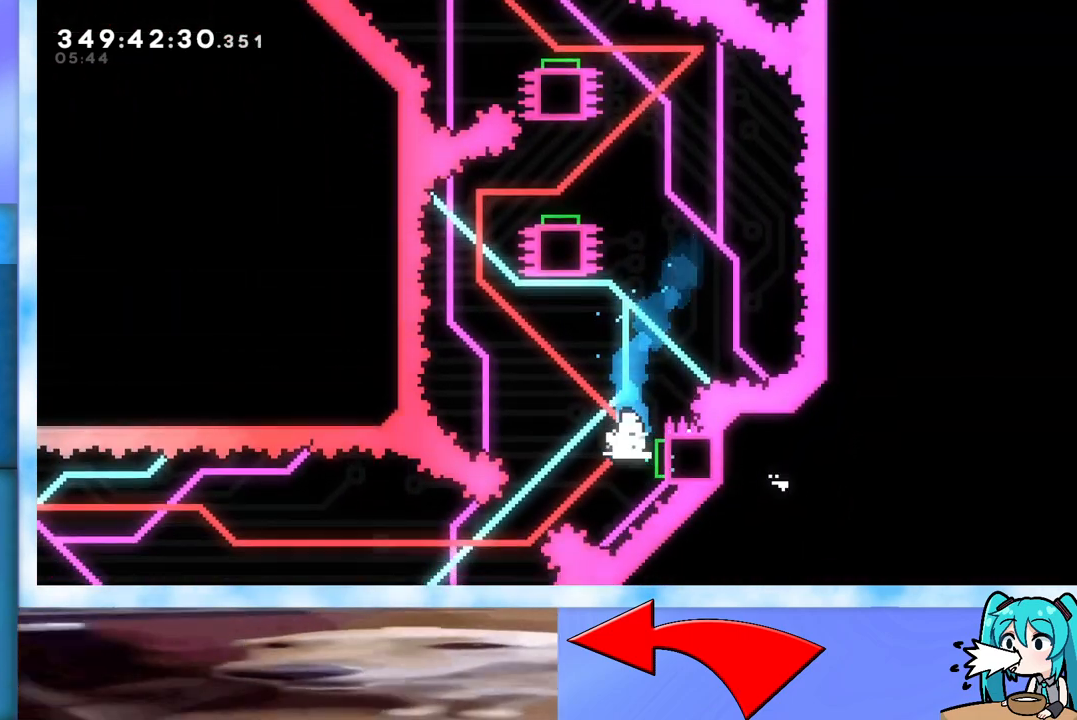
{"keys": ["right", "up"], "events": [[100, "dash", "up"], [100, "right", "up"], [100, "up", "down"], [283, "dash", "down"], [417, "dash", "up"], [417, "right", "down"]]}
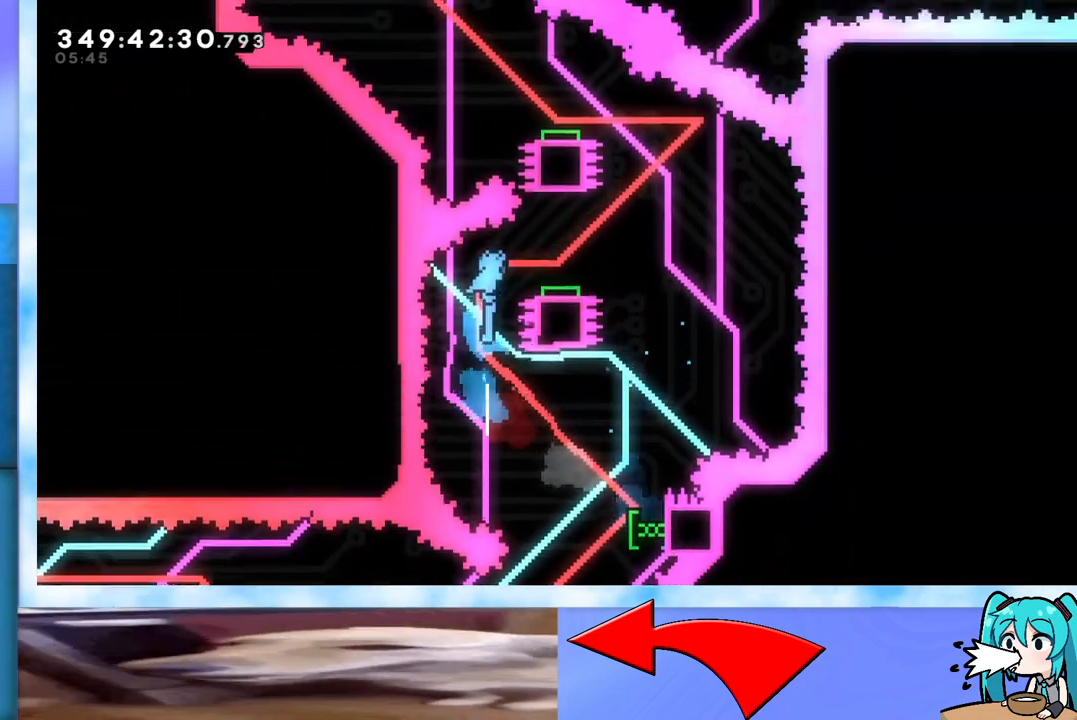
{"keys": [], "events": [[300, "right", "up"], [300, "up", "up"]]}